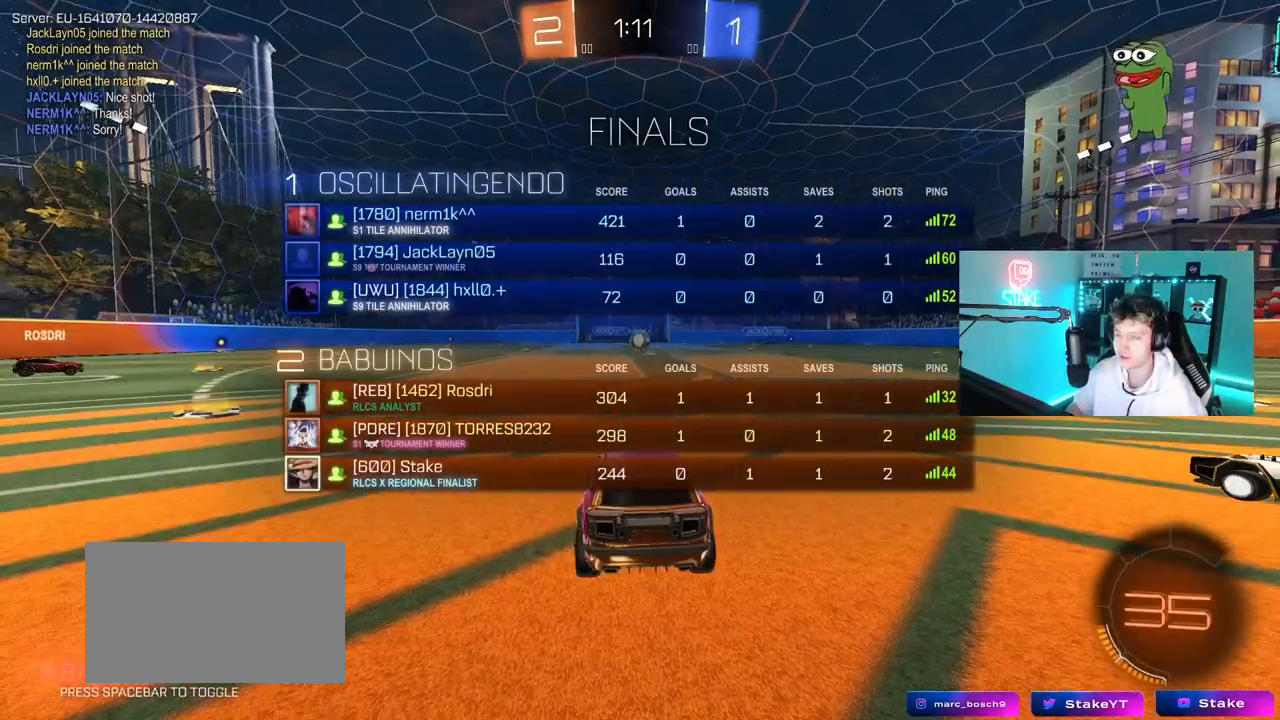
Gameplay with keyboard and mouse; each line is a JSON object with the keys and mouse buttons held at the frame after it. "events" lists presses ("down") and releases ("up") of "1", "2", "3", "4", "5", "a", "alt", "c", "caps_lock", "ctrl", "d", "e", "f", "g", "q", "r", "s", "shift", "space", "t", "tab", "v", "w", "x", "z", "mouse_left", "mouse_wheel" and "mouse_right" between this image and that frame as [ms after this image, input, new state], when the widget could be followed in between. "mouse_left", "mouse_wheel", "mouse_right" = the "left", "wheel", "right" buttons of the "mouse" list. No other keys are recorded. "wheel" means that the mouse wheel is clicked or scrolled. "mouse_move" is the direction in which the mouse moves at that frame (one of eight, or "still"), when it could be read.
{"keys": [], "mouse": [], "mouse_move": "still", "events": [[50, "mouse_right", "down"], [233, "mouse_right", "up"], [233, "tab", "up"], [283, "mouse_right", "down"], [433, "mouse_right", "up"]]}
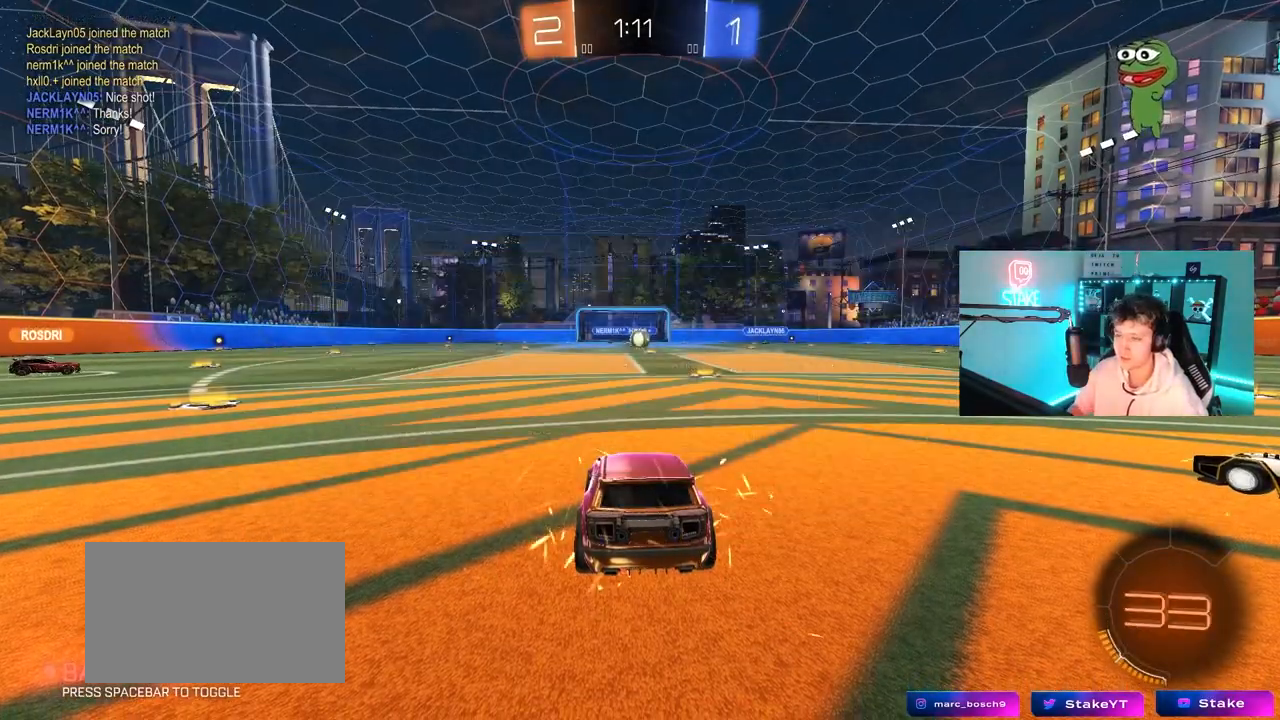
{"keys": [], "mouse": [], "mouse_move": "still", "events": [[67, "tab", "down"], [250, "tab", "up"]]}
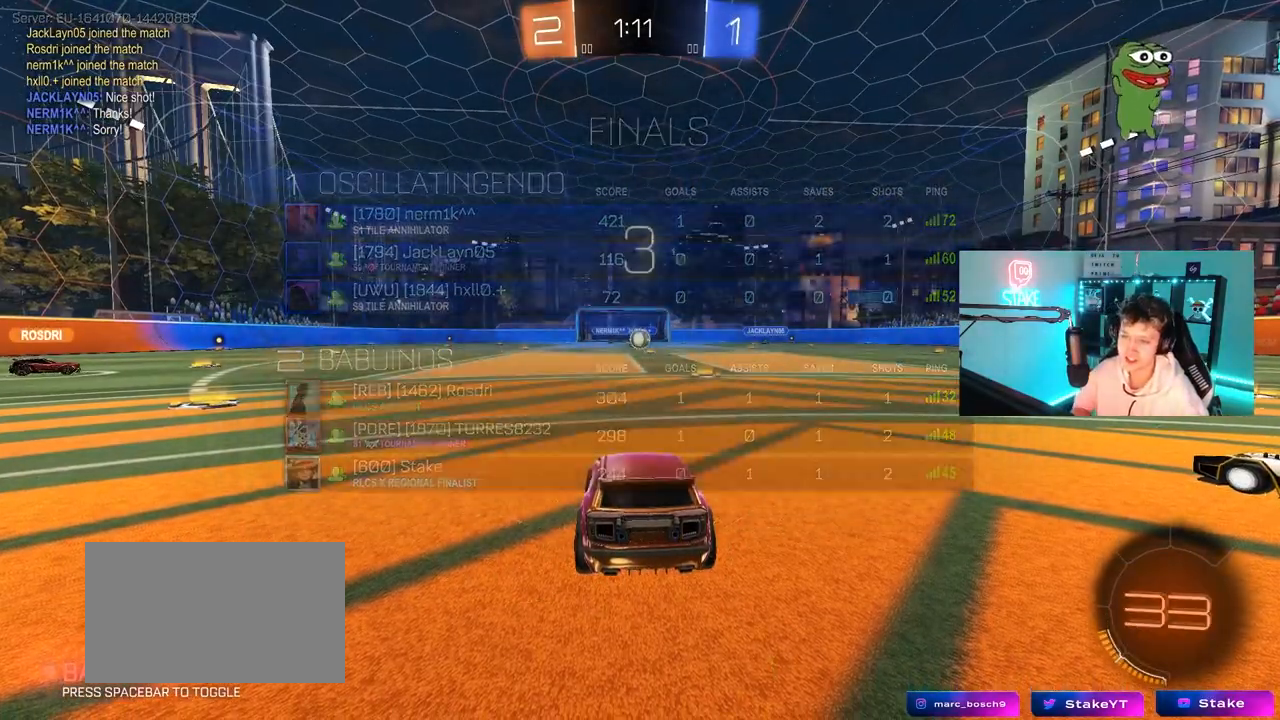
{"keys": ["tab"], "mouse": [], "mouse_move": "still", "events": [[183, "tab", "down"], [267, "space", "down"], [467, "space", "up"]]}
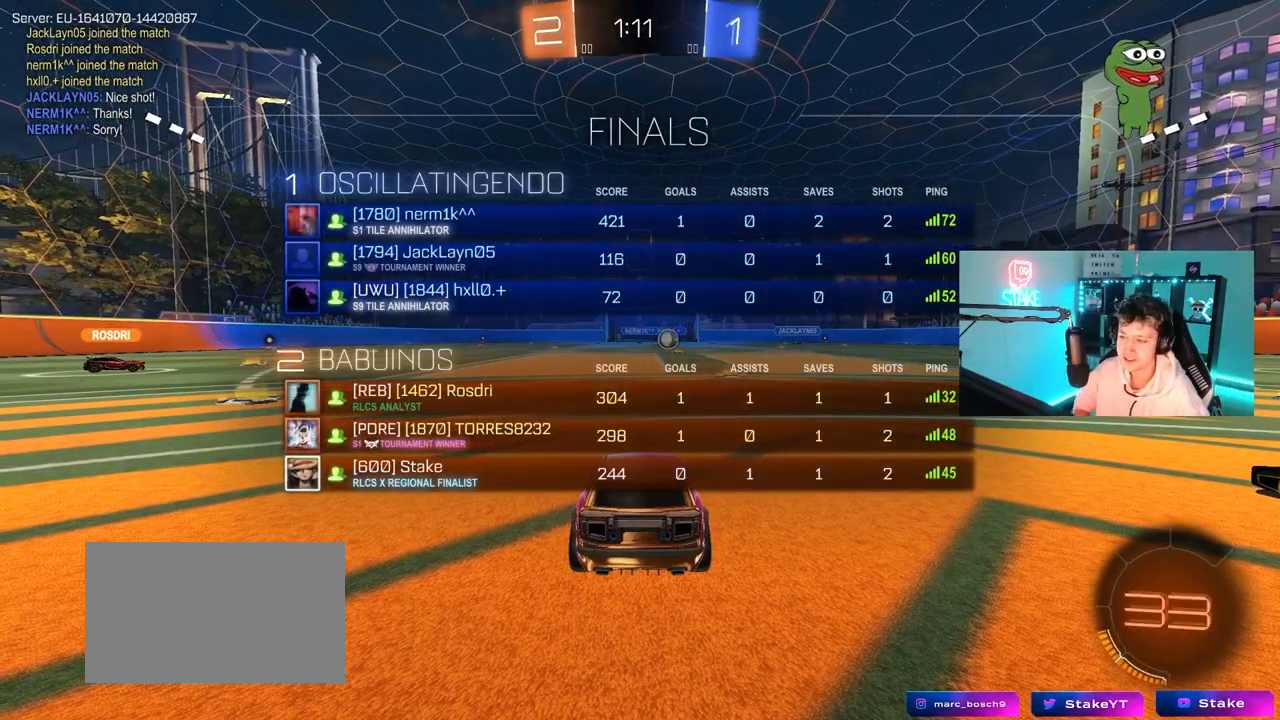
{"keys": ["w"], "mouse": [], "mouse_move": "still", "events": [[150, "w", "down"], [433, "tab", "up"]]}
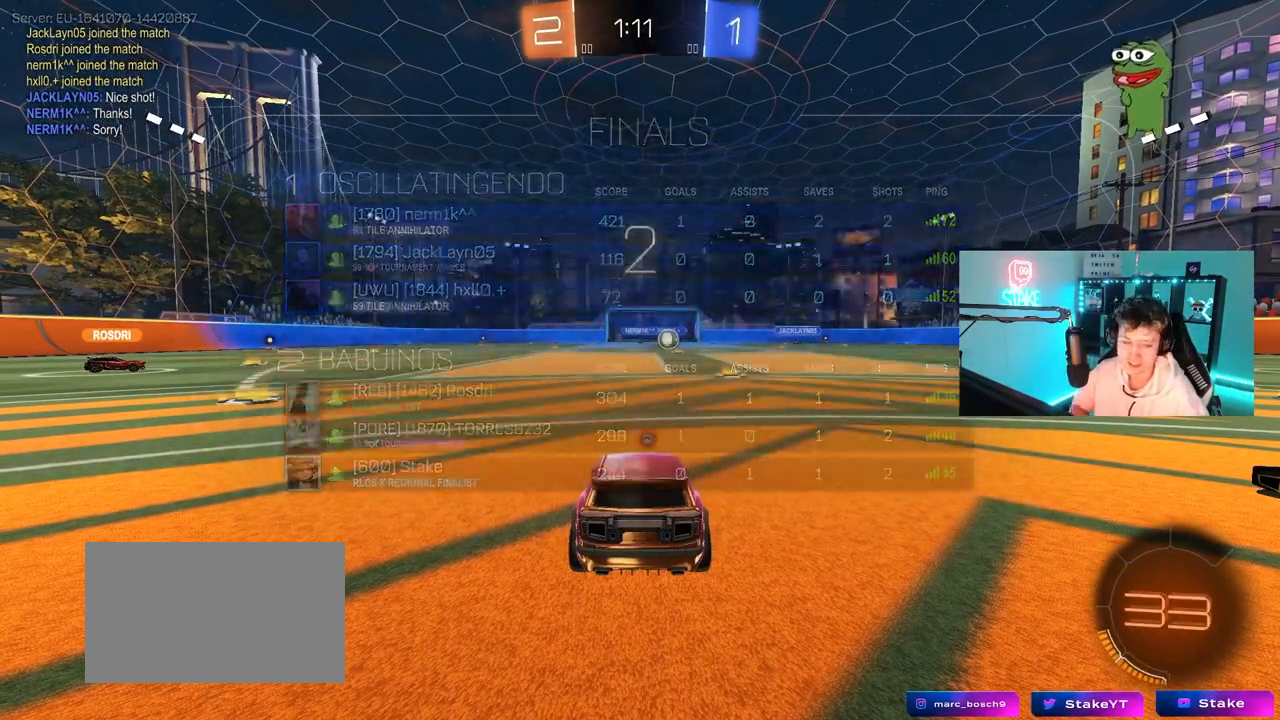
{"keys": ["w"], "mouse": [], "mouse_move": "right", "events": [[300, "mouse_left", "down"], [450, "mouse_left", "up"]]}
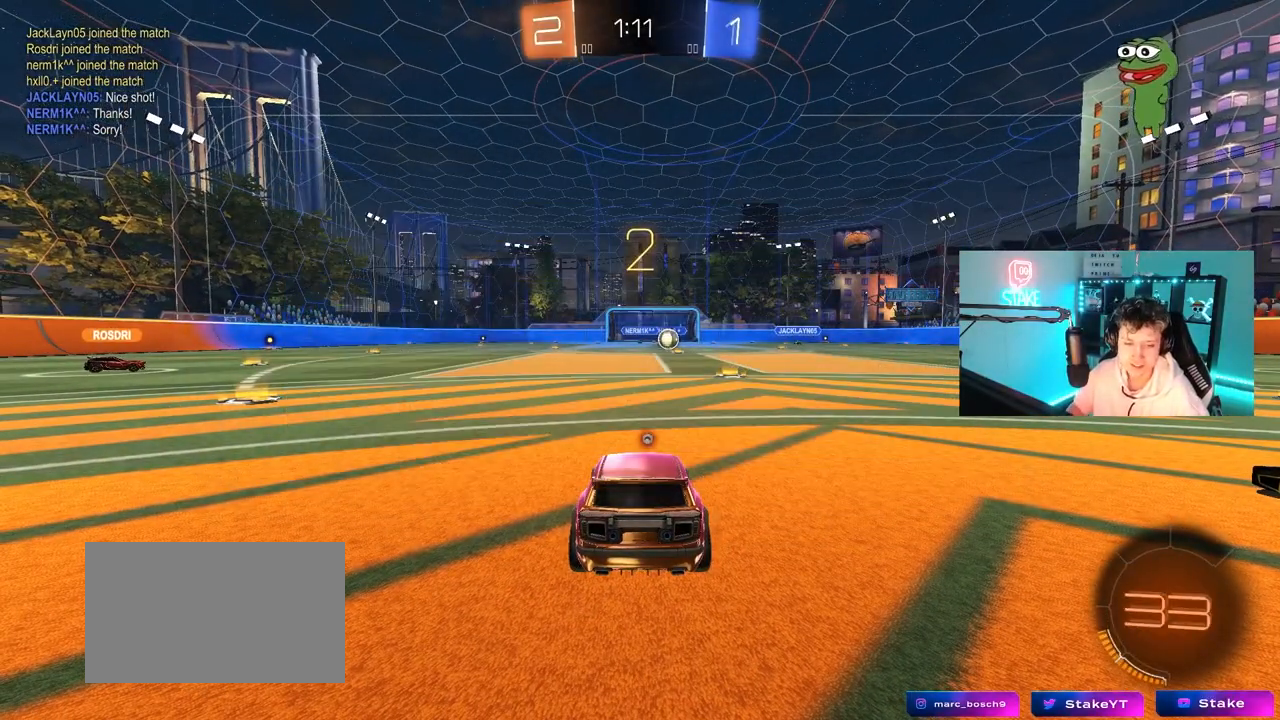
{"keys": ["a", "w"], "mouse": ["left"], "mouse_move": "left", "events": [[133, "a", "down"], [133, "mouse_left", "down"]]}
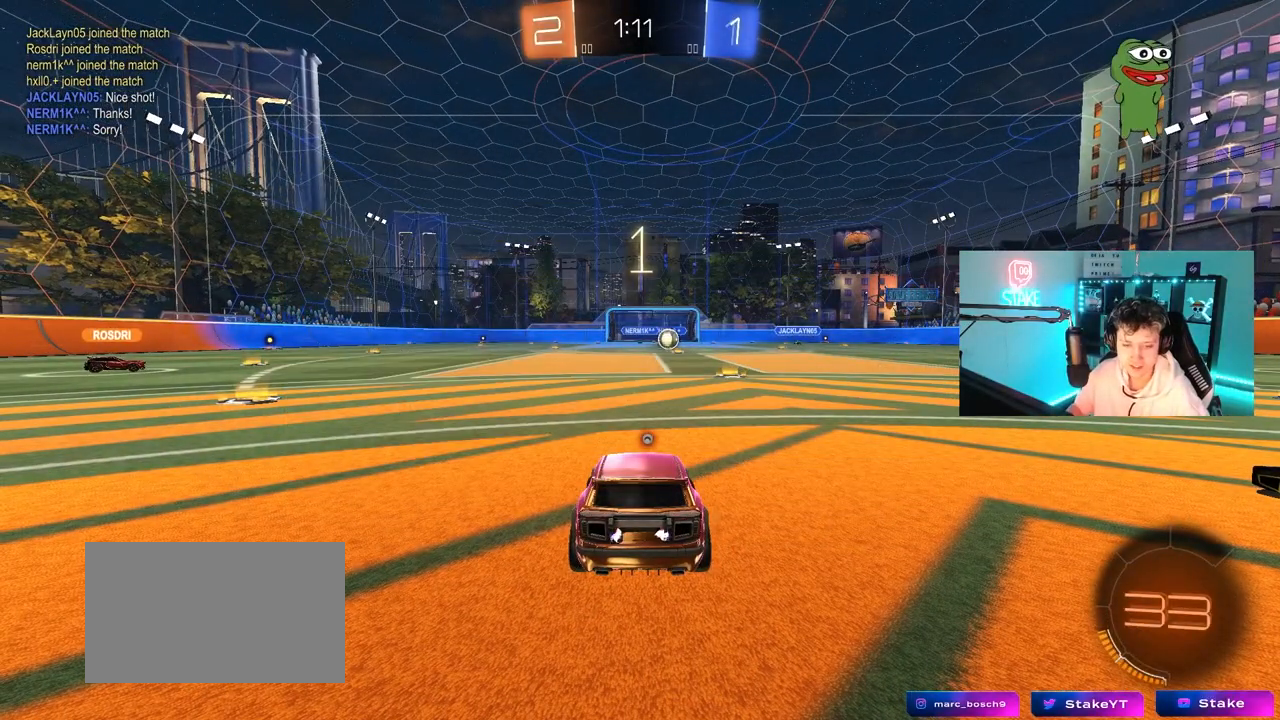
{"keys": ["a", "w"], "mouse": ["left"], "mouse_move": "left", "events": []}
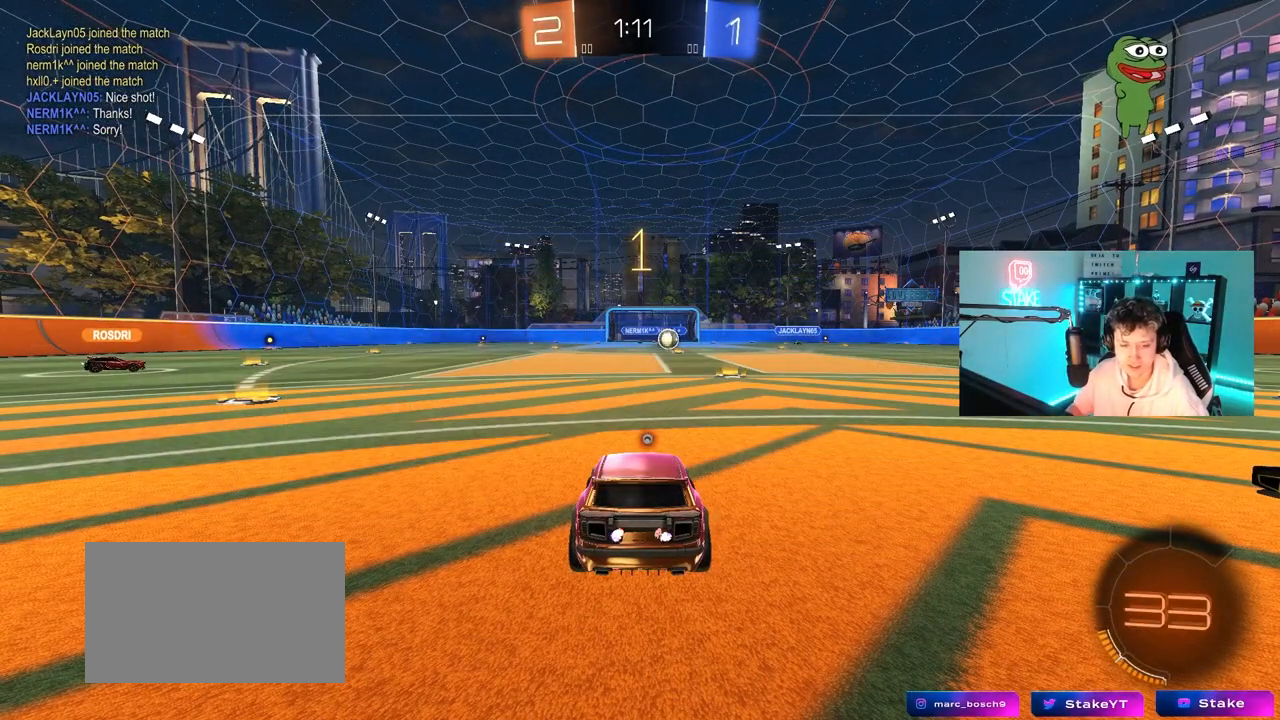
{"keys": ["a", "w"], "mouse": ["left"], "mouse_move": "still", "events": []}
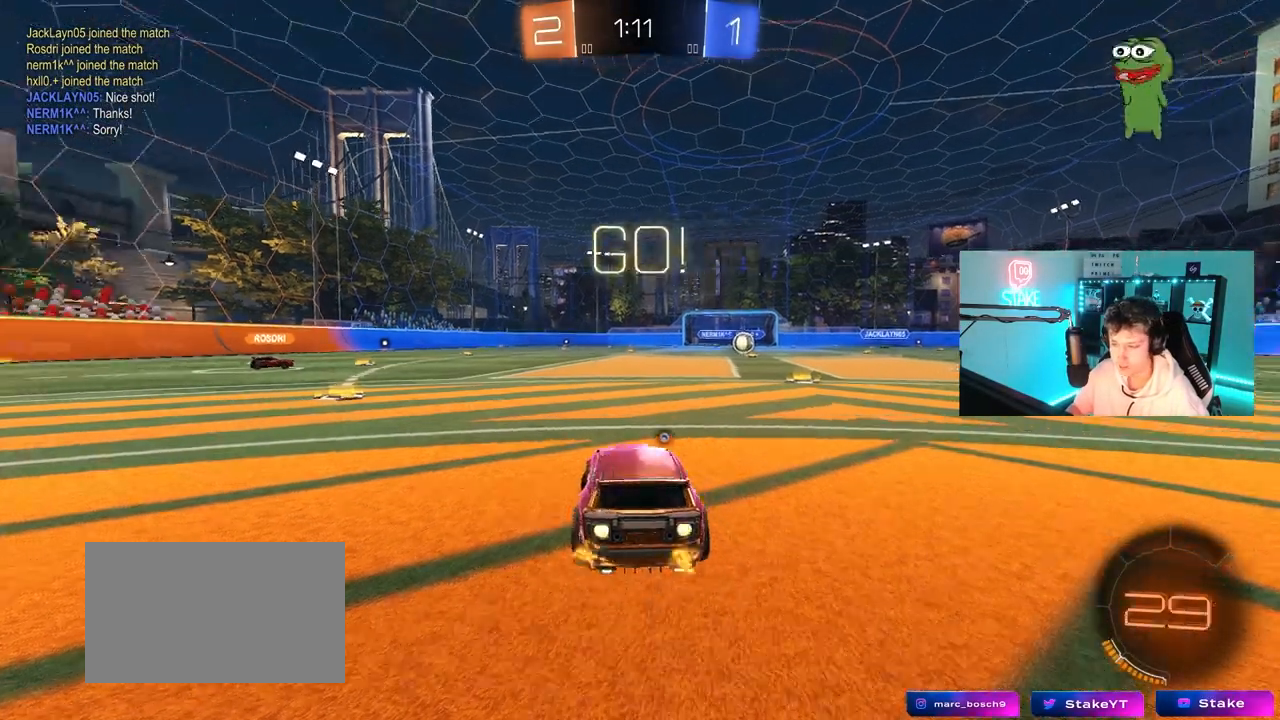
{"keys": ["a", "w"], "mouse": ["left"], "mouse_move": "still", "events": []}
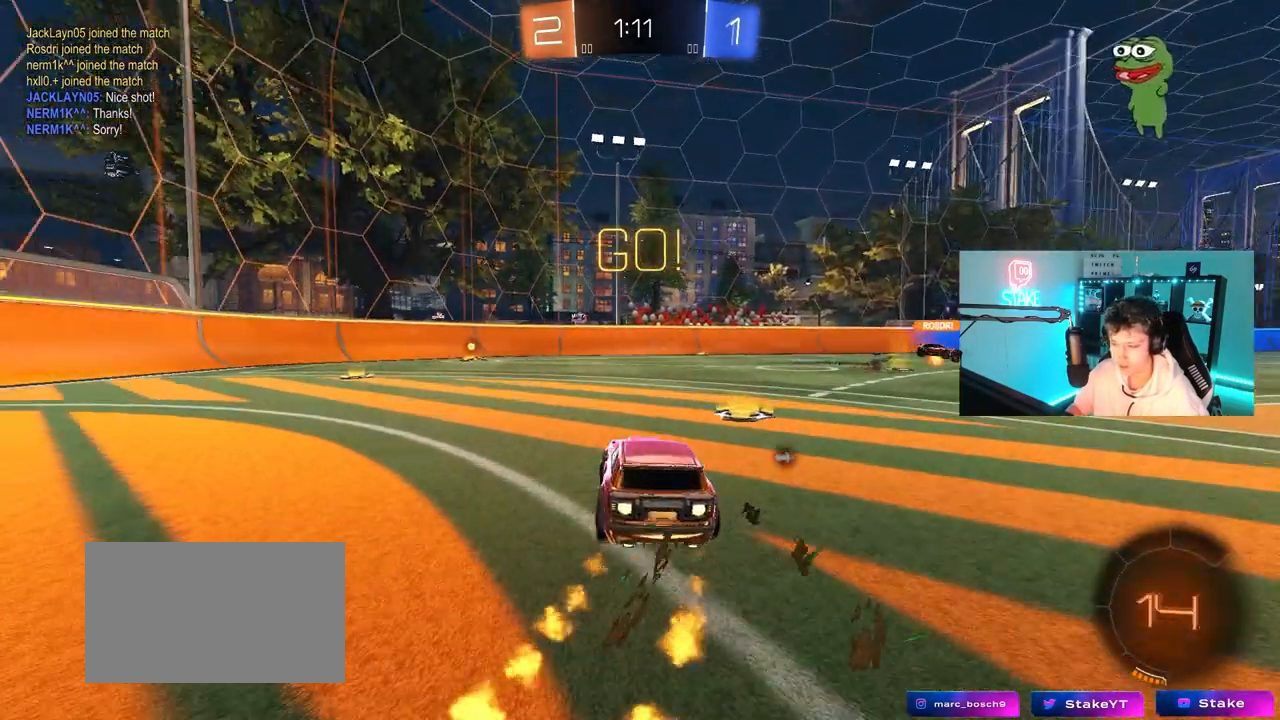
{"keys": ["a", "shift", "space"], "mouse": ["left"], "mouse_move": "up-right", "events": [[50, "mouse_right", "down"], [100, "mouse_right", "up"], [100, "shift", "down"], [150, "mouse_right", "down"], [200, "s", "down"], [233, "w", "up"], [283, "mouse_right", "up"], [433, "space", "down"], [483, "s", "up"]]}
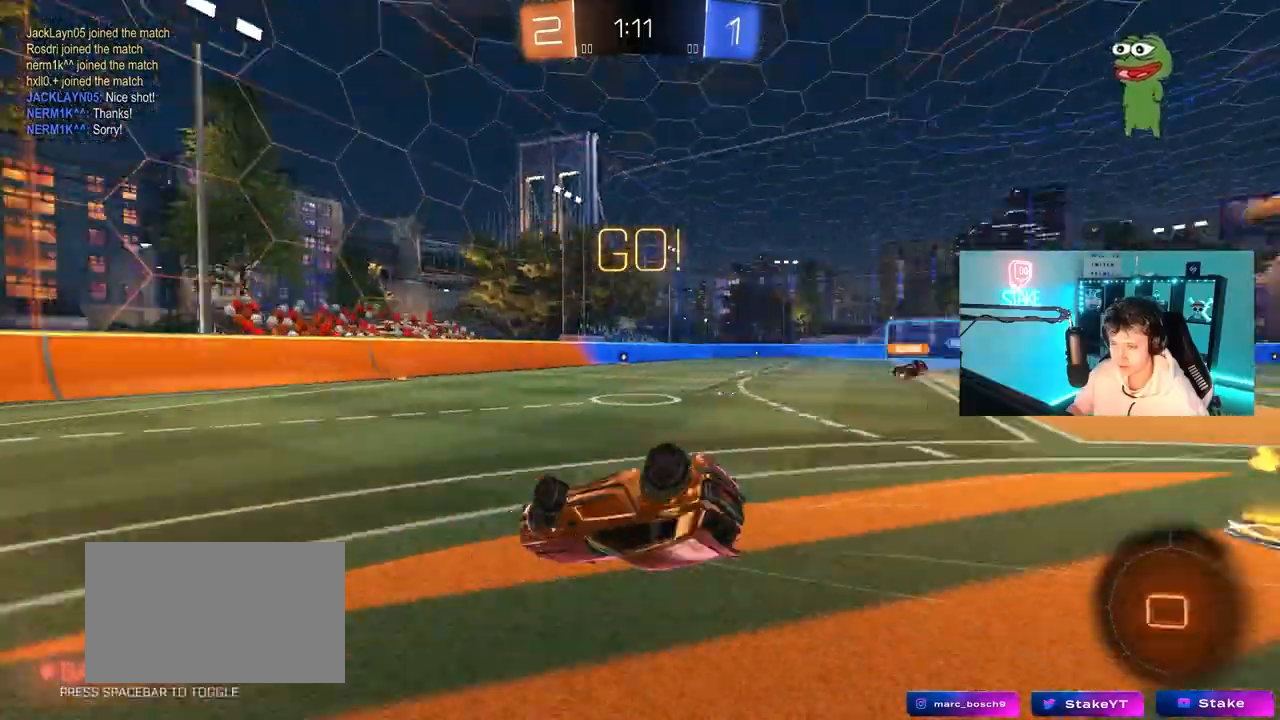
{"keys": ["d"], "mouse": [], "mouse_move": "still", "events": [[67, "s", "down"], [117, "space", "up"], [167, "mouse_left", "up"], [400, "shift", "up"], [450, "a", "up"], [450, "s", "up"], [483, "d", "down"]]}
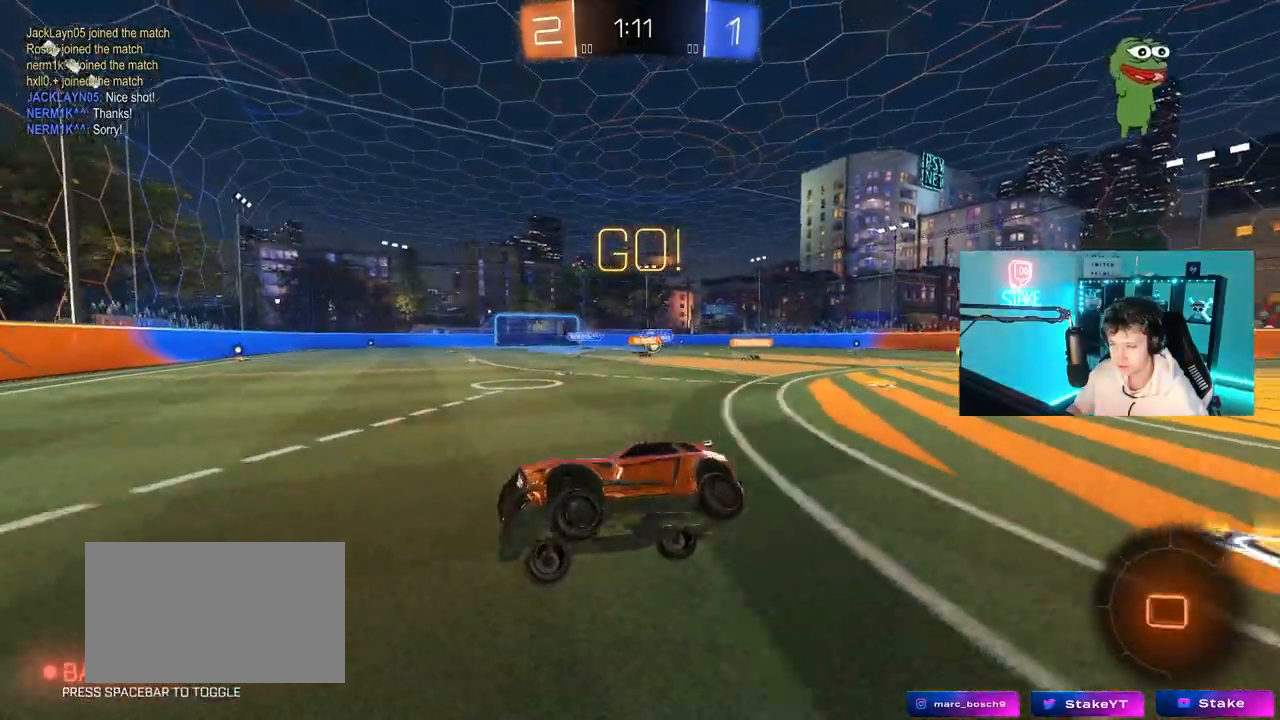
{"keys": ["d", "w"], "mouse": [], "mouse_move": "still", "events": [[33, "d", "up"], [83, "d", "down"], [133, "w", "down"], [317, "shift", "down"], [417, "shift", "up"]]}
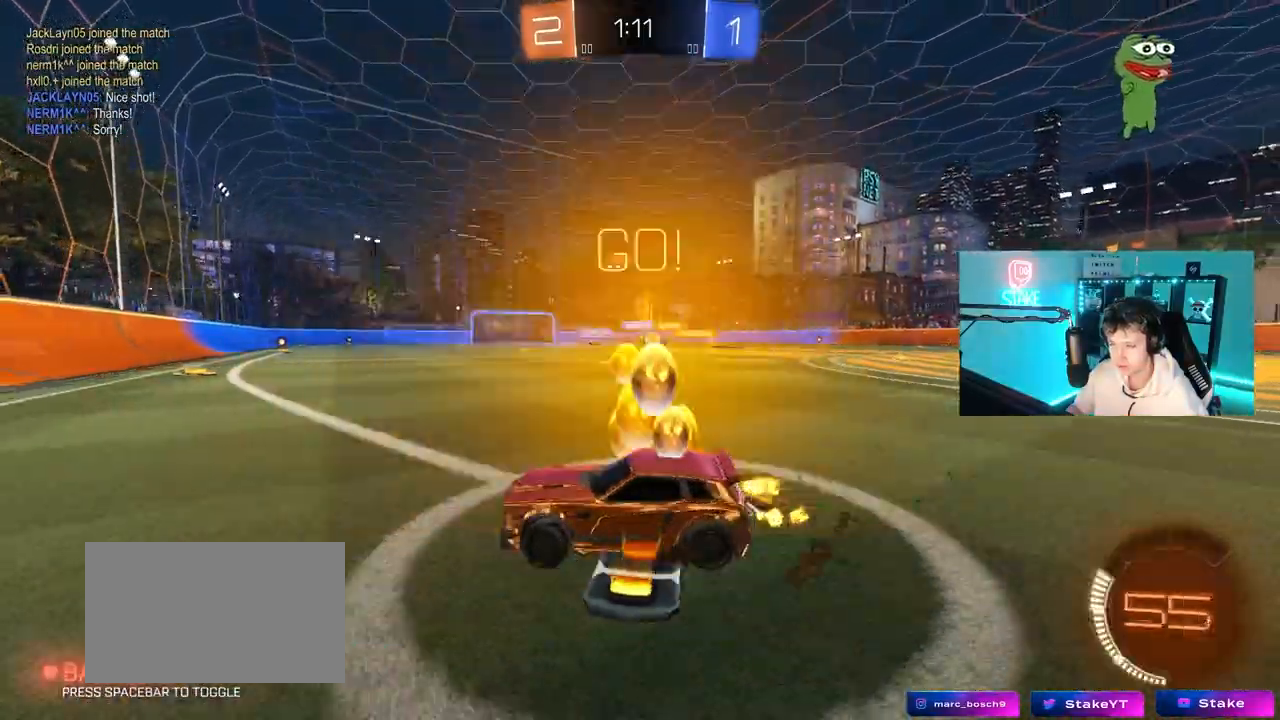
{"keys": ["w"], "mouse": ["left"], "mouse_move": "still", "events": [[233, "shift", "down"], [283, "shift", "up"], [333, "d", "up"], [383, "mouse_left", "down"]]}
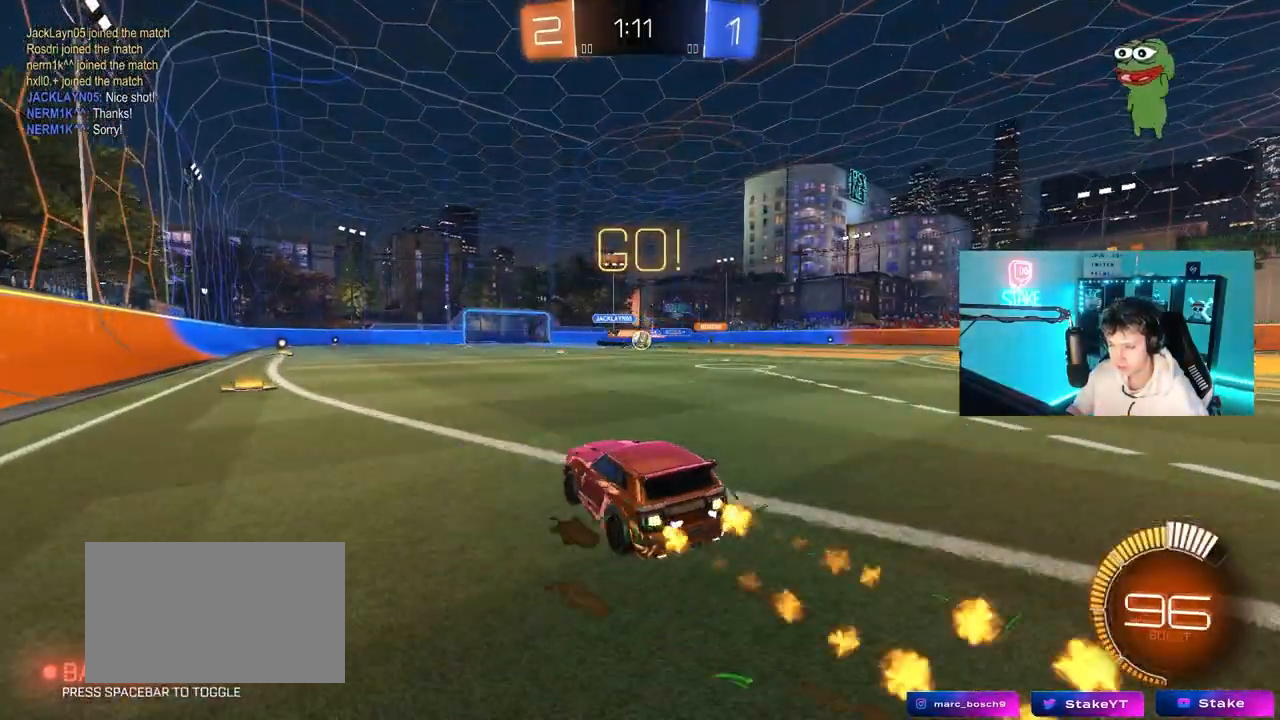
{"keys": ["d", "w"], "mouse": [], "mouse_move": "still", "events": [[67, "d", "down"], [167, "d", "up"], [300, "a", "down"], [450, "a", "up"], [450, "mouse_left", "up"], [483, "d", "down"]]}
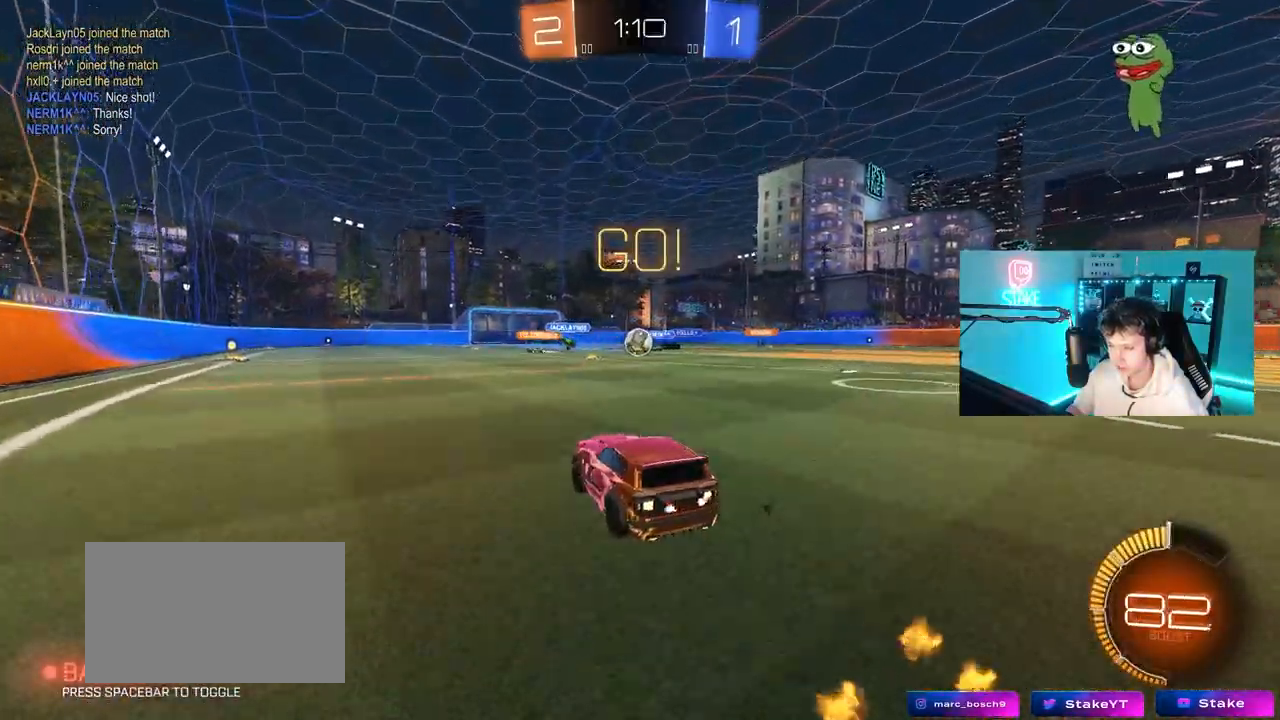
{"keys": ["w"], "mouse": [], "mouse_move": "still", "events": [[83, "shift", "down"], [217, "shift", "up"], [500, "d", "up"]]}
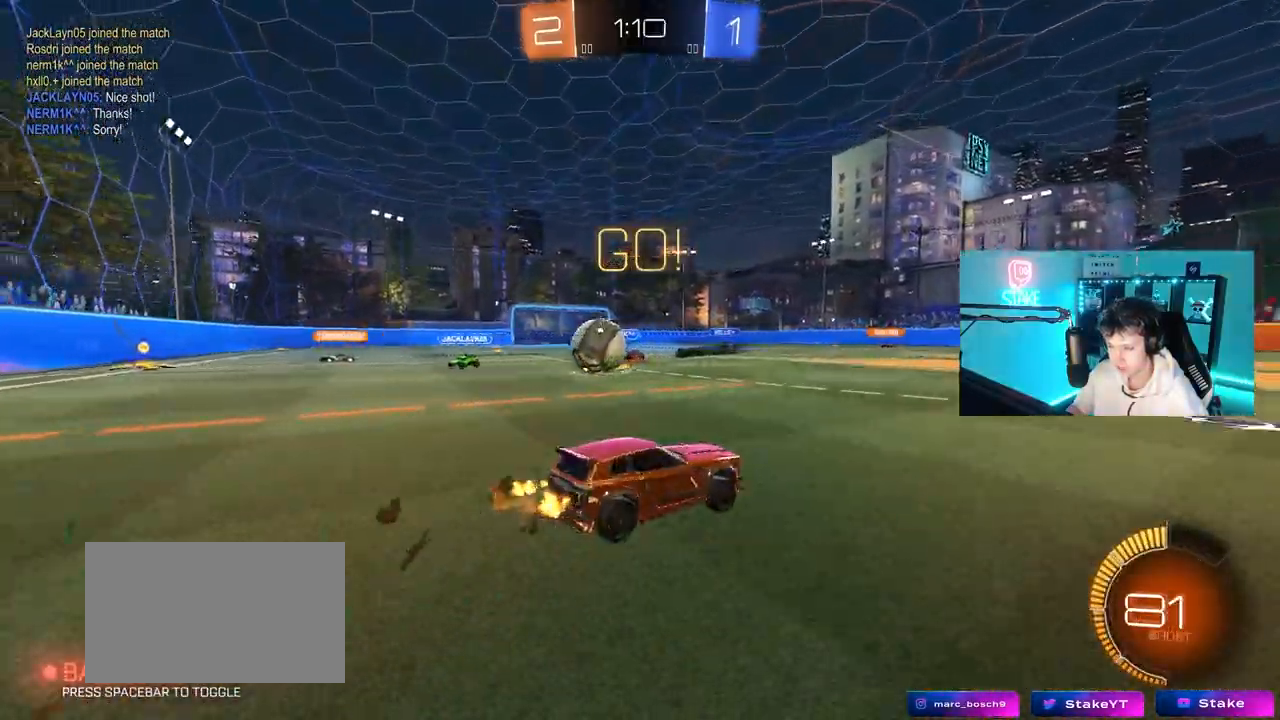
{"keys": ["d", "w"], "mouse": [], "mouse_move": "still", "events": [[100, "d", "down"], [233, "shift", "down"], [283, "shift", "up"]]}
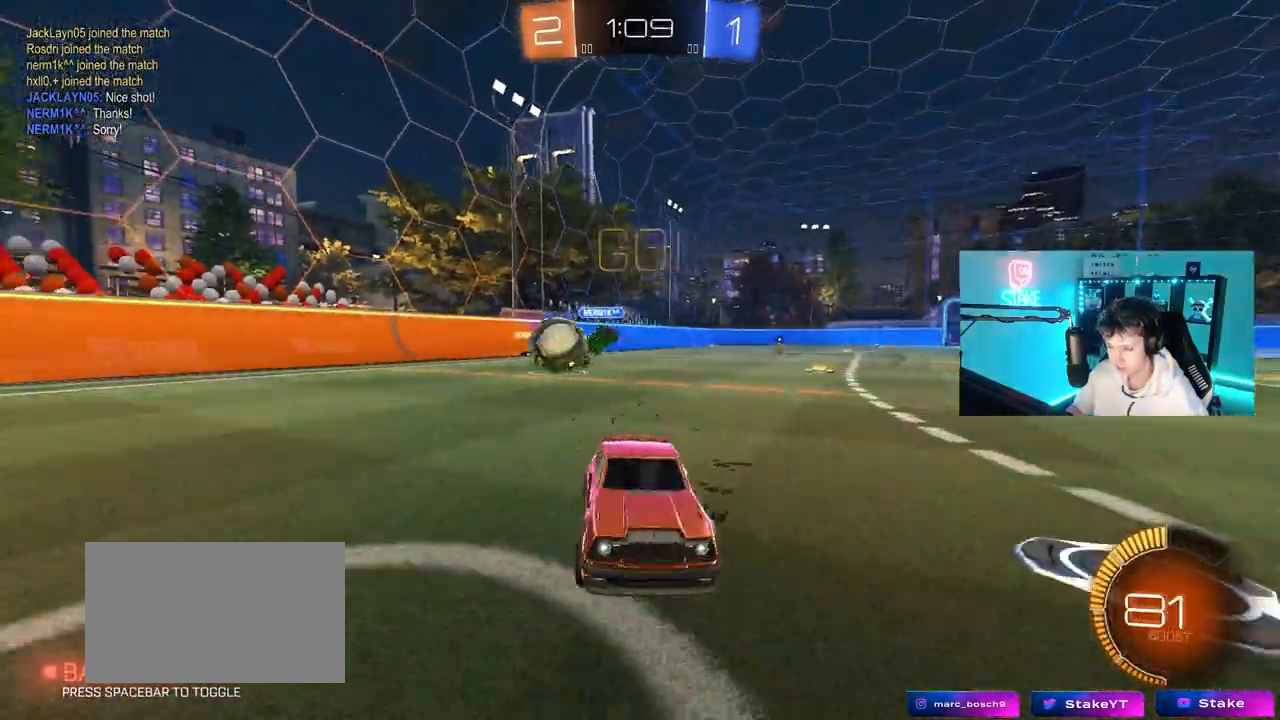
{"keys": ["d", "w"], "mouse": [], "mouse_move": "still", "events": [[17, "d", "up"], [217, "d", "down"], [300, "shift", "down"], [350, "shift", "up"]]}
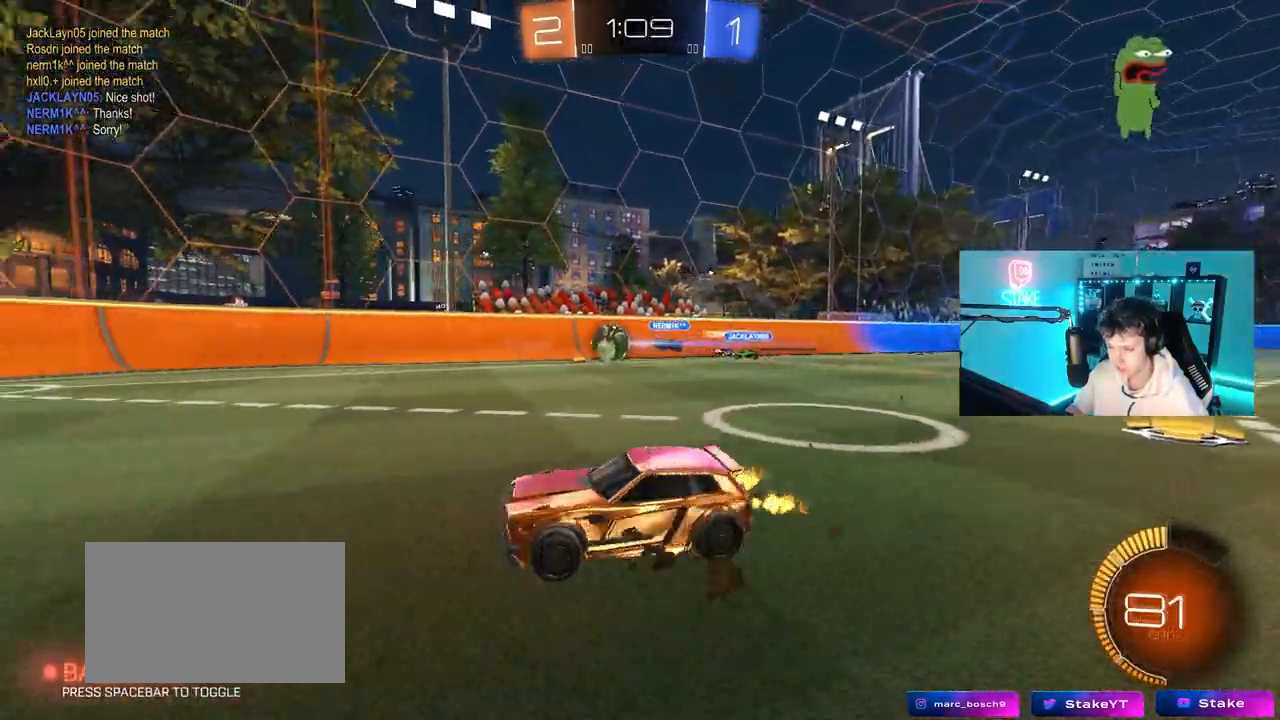
{"keys": ["a", "s"], "mouse": [], "mouse_move": "up-right", "events": [[33, "d", "up"], [33, "mouse_right", "down"], [83, "mouse_right", "up"], [183, "mouse_right", "down"], [317, "w", "up"], [367, "mouse_right", "up"], [467, "a", "down"], [467, "s", "down"]]}
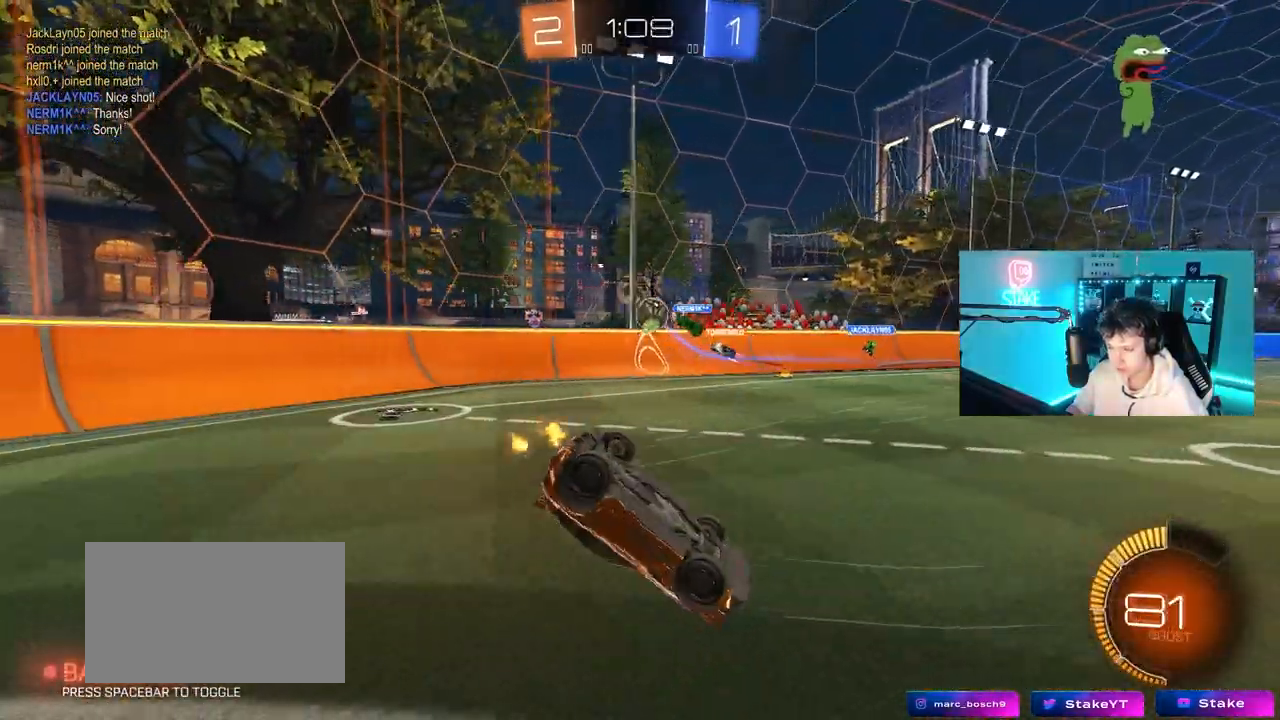
{"keys": ["a"], "mouse": [], "mouse_move": "still", "events": [[150, "s", "up"], [283, "a", "up"], [383, "a", "down"]]}
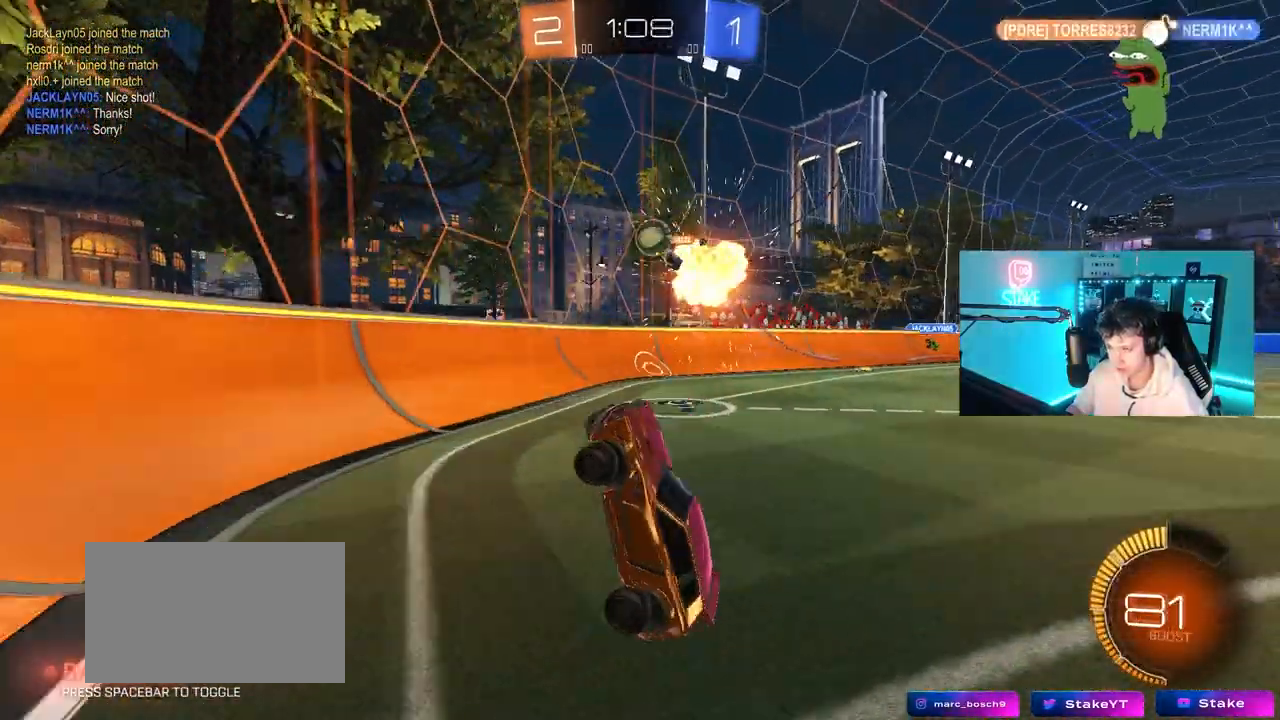
{"keys": ["a", "w"], "mouse": [], "mouse_move": "still", "events": [[117, "w", "down"], [167, "a", "up"], [400, "a", "down"]]}
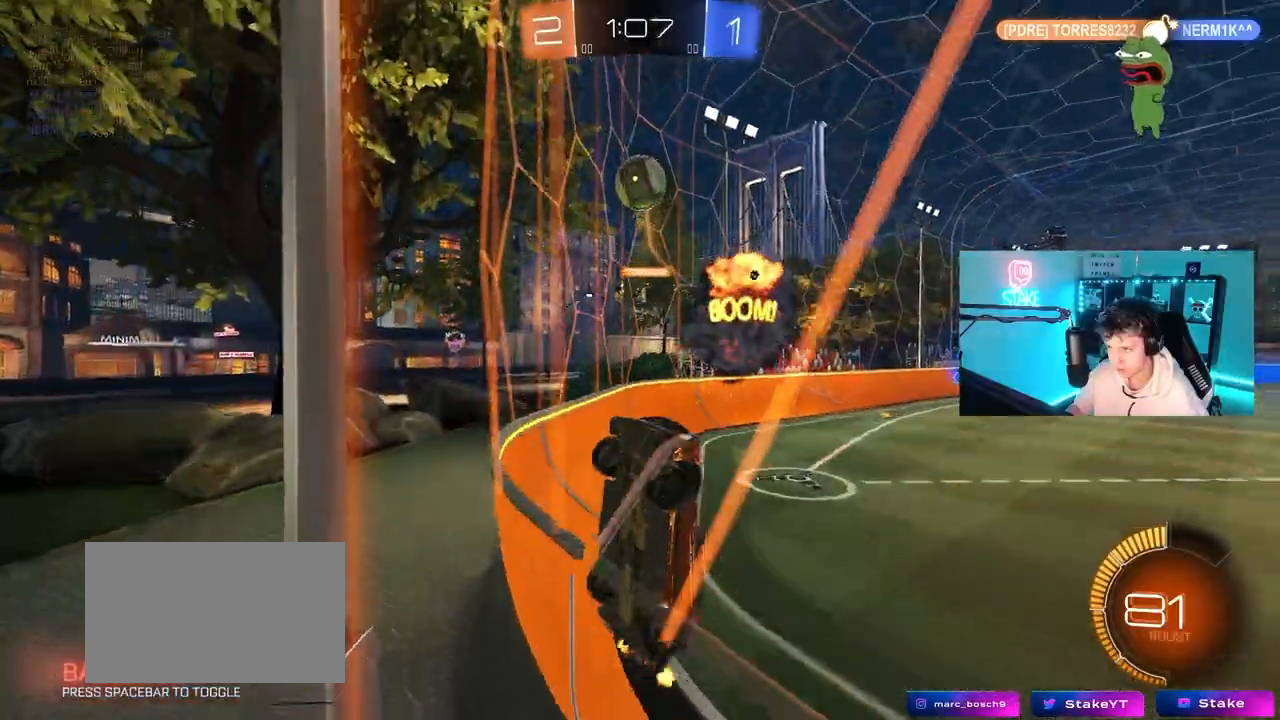
{"keys": ["d", "w"], "mouse": [], "mouse_move": "still", "events": [[33, "a", "up"], [33, "d", "down"], [133, "d", "up"], [500, "d", "down"]]}
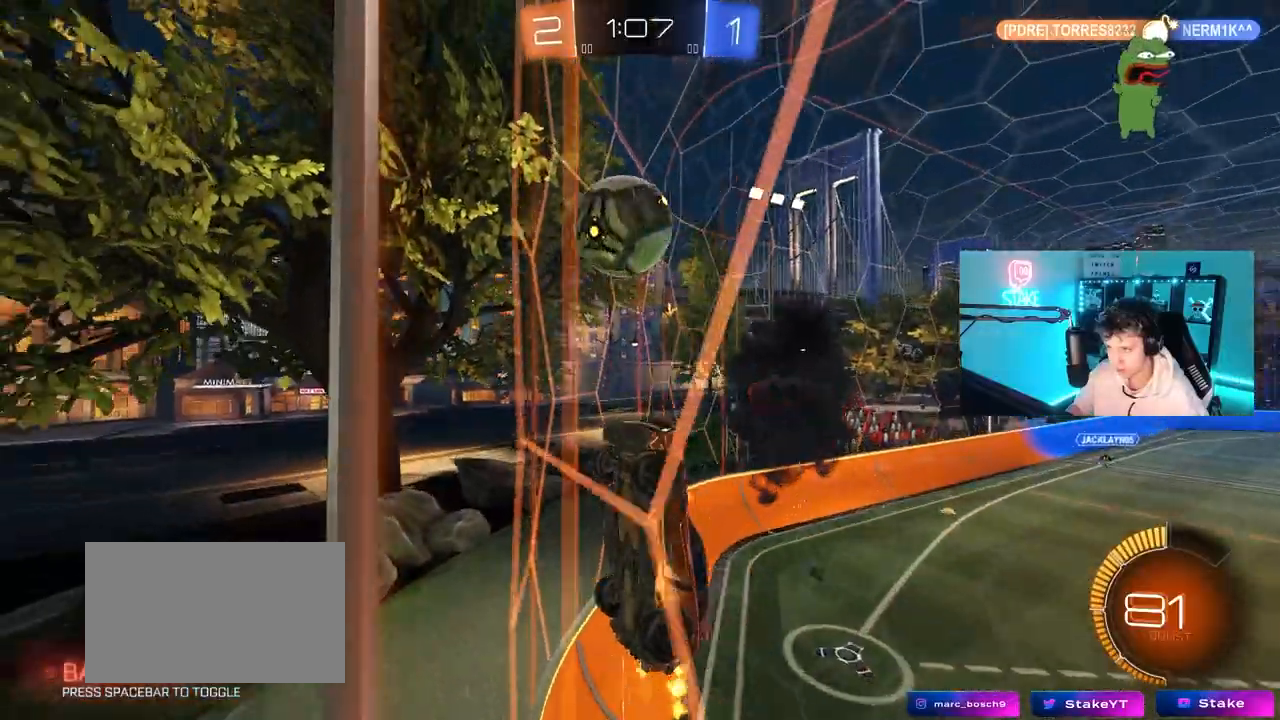
{"keys": ["a", "s", "shift"], "mouse": ["left"], "mouse_move": "still", "events": [[150, "mouse_right", "down"], [150, "s", "down"], [150, "w", "up"], [233, "d", "up"], [233, "s", "up"], [283, "a", "down"], [283, "mouse_left", "down"], [283, "shift", "down"], [333, "mouse_right", "up"], [333, "s", "down"]]}
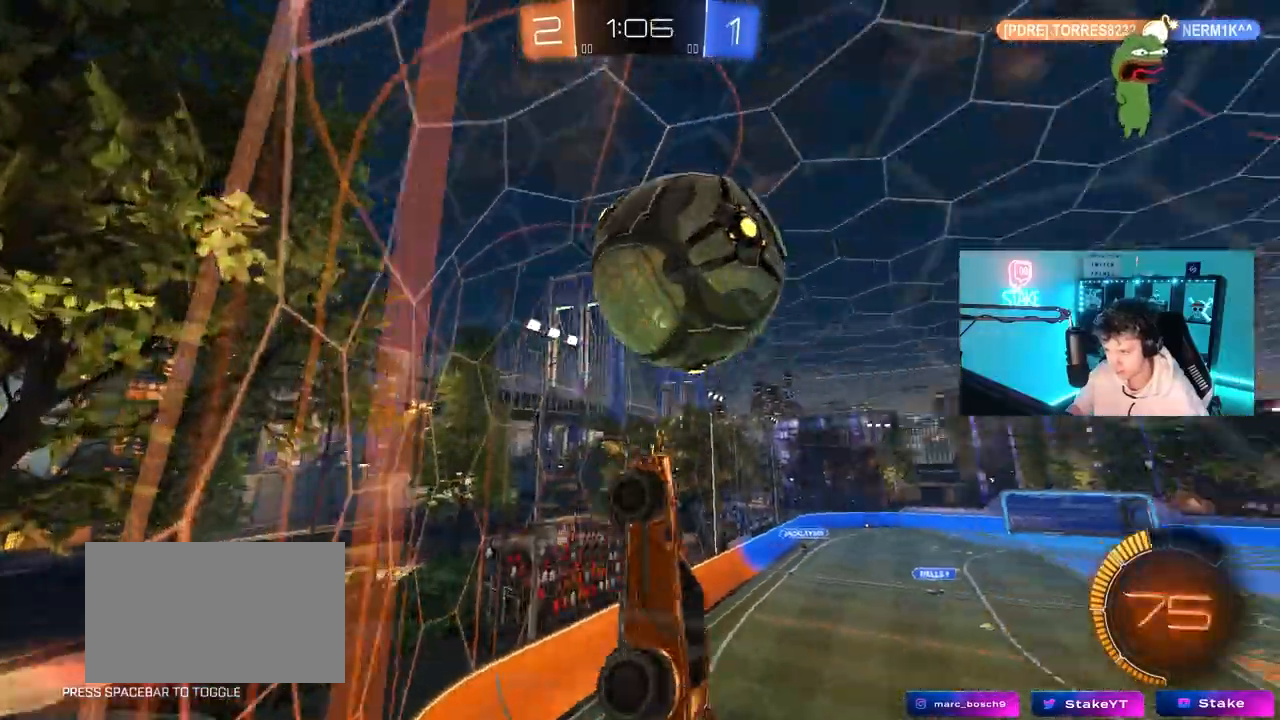
{"keys": ["d", "w"], "mouse": ["left"], "mouse_move": "down", "events": [[67, "s", "up"], [167, "w", "down"], [183, "mouse_left", "up"], [300, "shift", "up"], [350, "a", "up"], [350, "d", "down"], [350, "mouse_left", "down"]]}
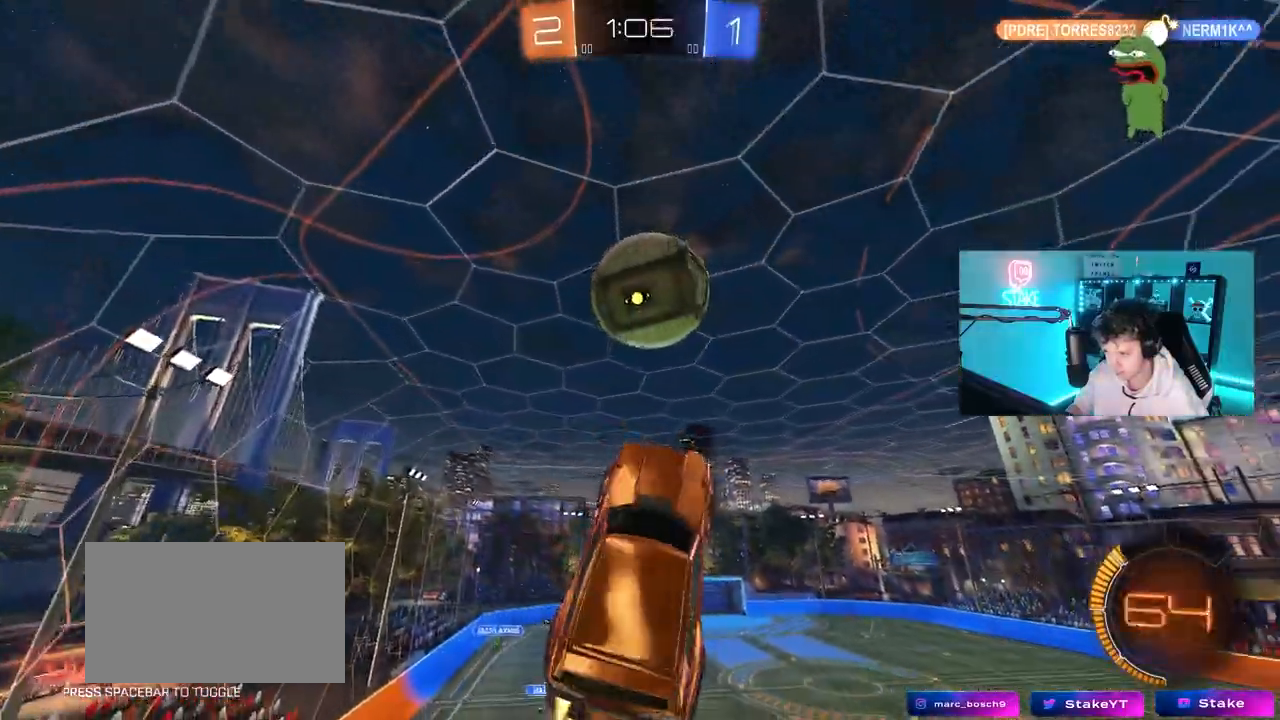
{"keys": ["a", "shift", "w"], "mouse": ["right"], "events": [[33, "d", "up"], [33, "w", "up"], [217, "mouse_left", "up"], [267, "a", "down"], [267, "shift", "down"], [367, "w", "down"], [467, "mouse_right", "down"]]}
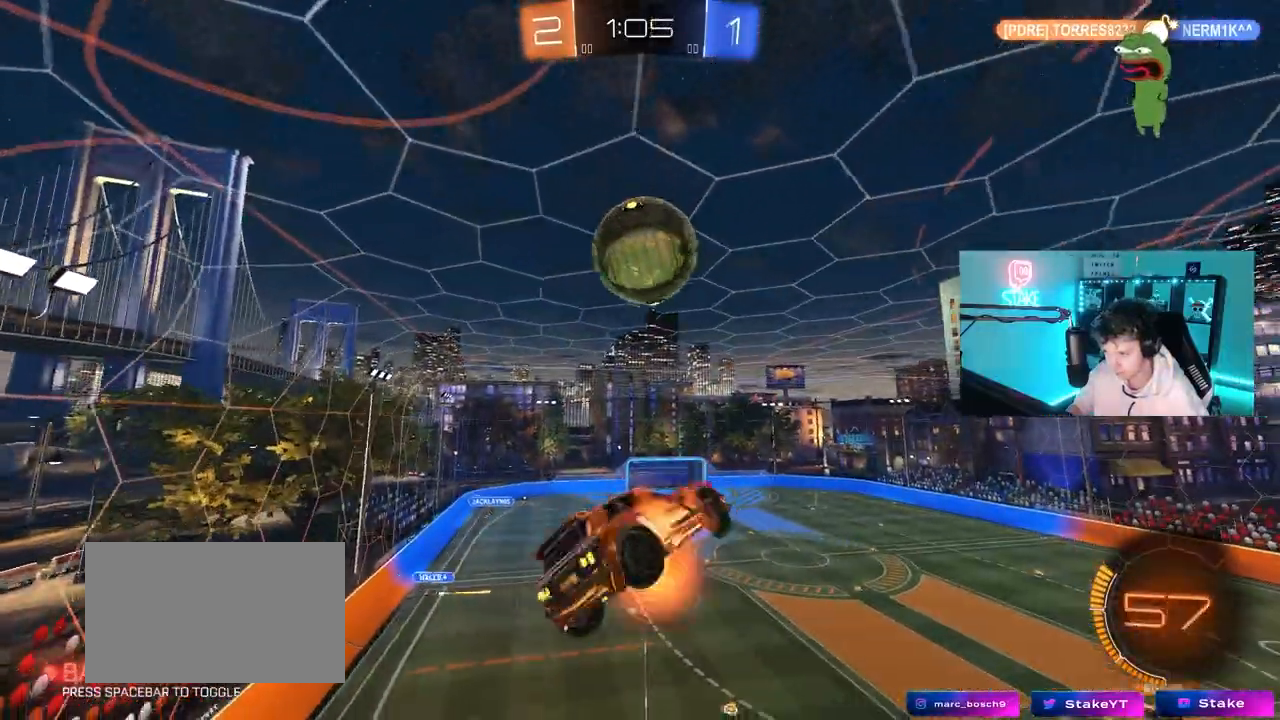
{"keys": ["a", "s", "shift"], "mouse": ["left"], "mouse_move": "down-left", "events": [[17, "s", "down"], [50, "w", "up"], [150, "mouse_right", "up"], [150, "s", "up"], [333, "mouse_left", "down"], [433, "s", "down"]]}
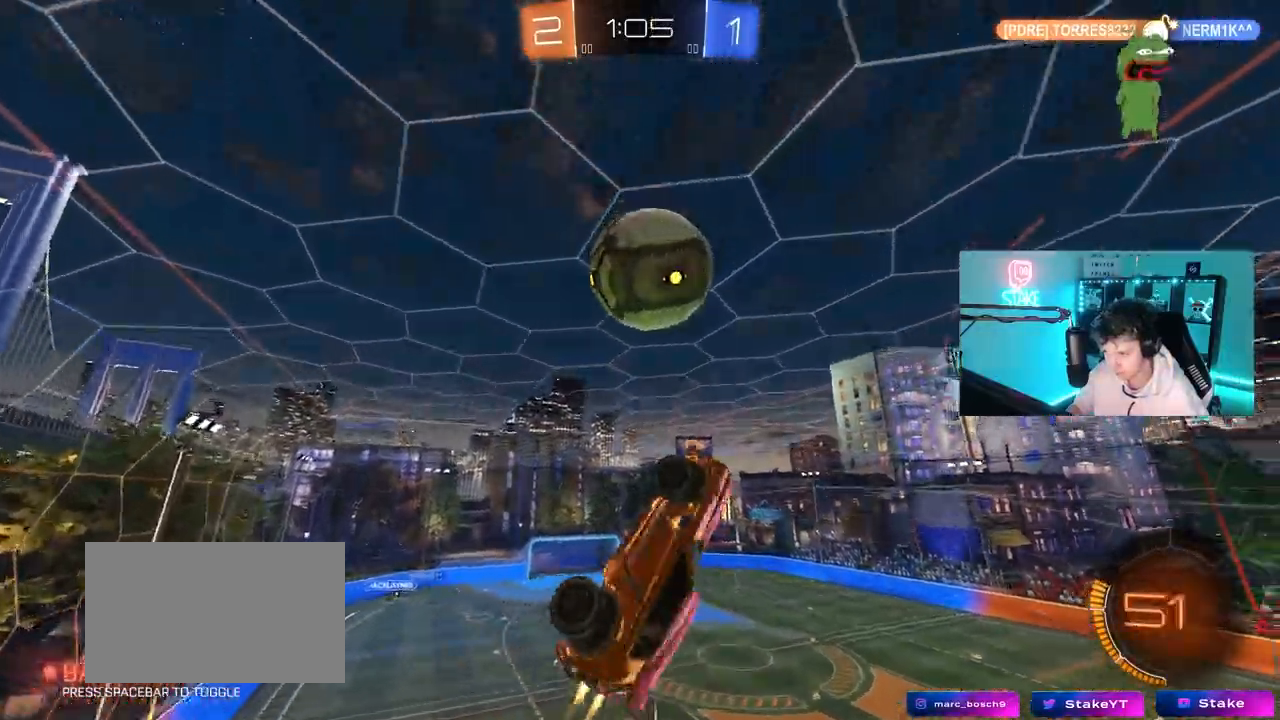
{"keys": ["d", "s"], "mouse": [], "mouse_move": "still", "events": [[117, "s", "up"], [250, "s", "down"], [300, "mouse_left", "up"], [350, "shift", "up"], [400, "a", "up"], [400, "d", "down"]]}
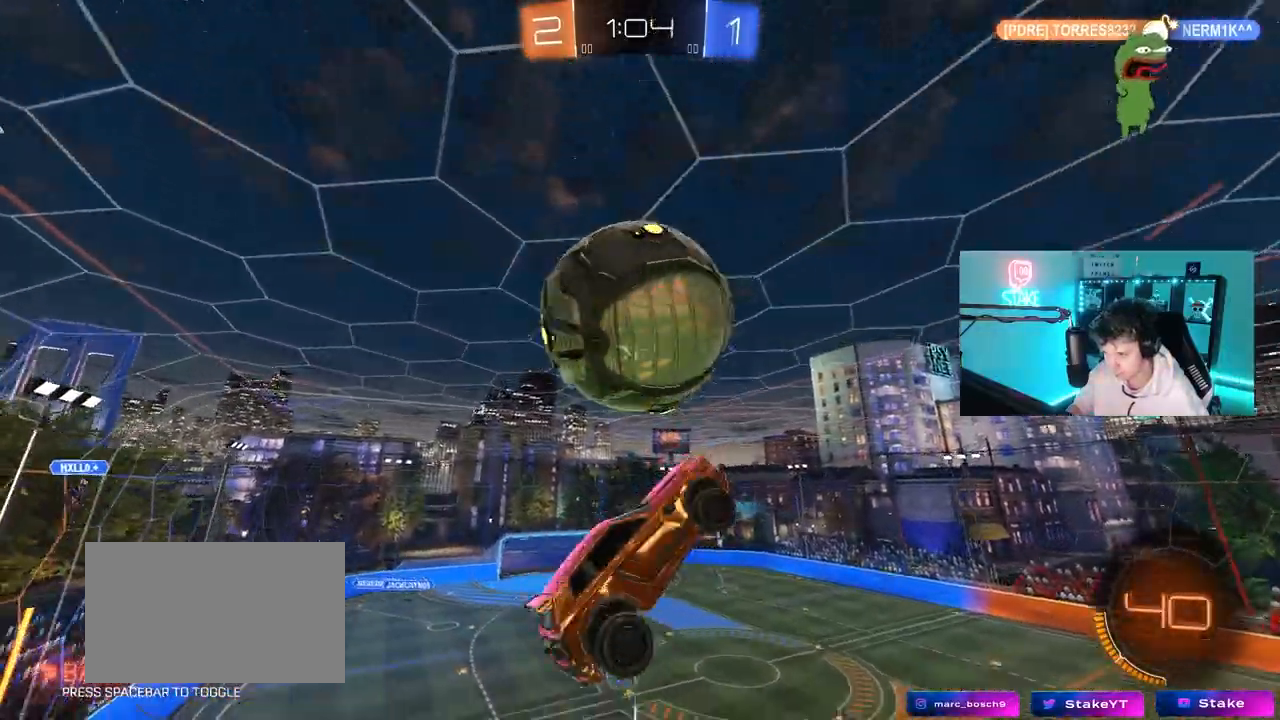
{"keys": ["a", "w"], "mouse": [], "mouse_move": "right", "events": [[217, "a", "down"], [217, "d", "up"], [217, "shift", "down"], [267, "s", "up"], [367, "mouse_left", "down"], [417, "shift", "up"], [417, "w", "down"], [467, "mouse_left", "up"]]}
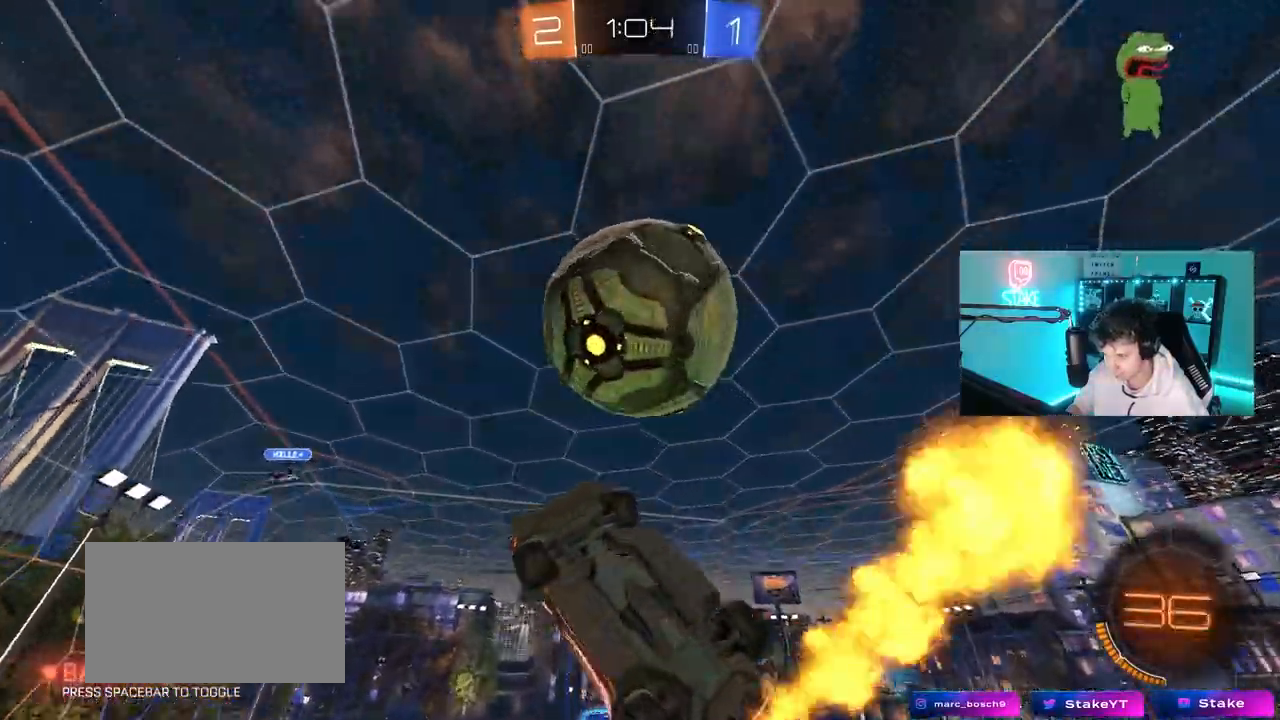
{"keys": ["a", "s", "shift"], "mouse": ["left"], "mouse_move": "down", "events": [[150, "w", "up"], [200, "w", "down"], [283, "mouse_left", "down"], [283, "w", "up"], [383, "s", "down"], [383, "shift", "down"]]}
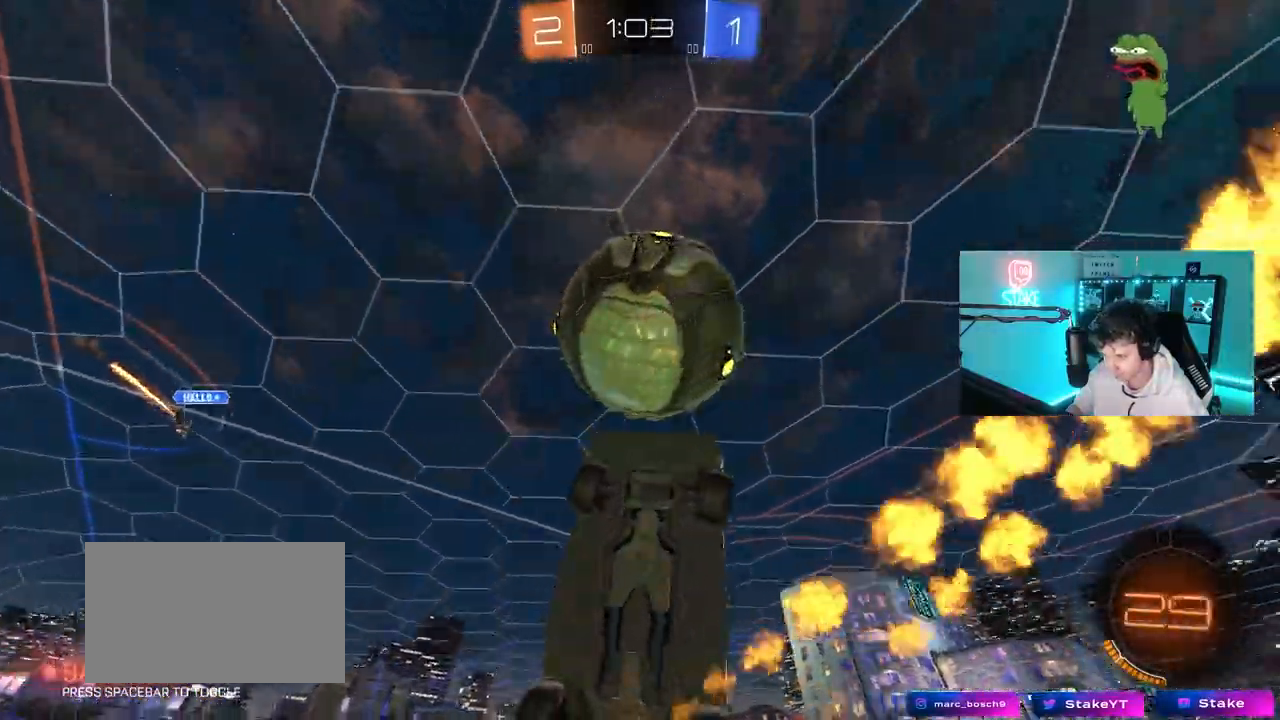
{"keys": ["d", "w"], "mouse": [], "mouse_move": "still", "events": [[167, "s", "up"], [300, "w", "down"], [350, "d", "down"], [350, "shift", "up"], [400, "a", "up"], [450, "mouse_left", "up"], [450, "w", "up"], [483, "w", "down"]]}
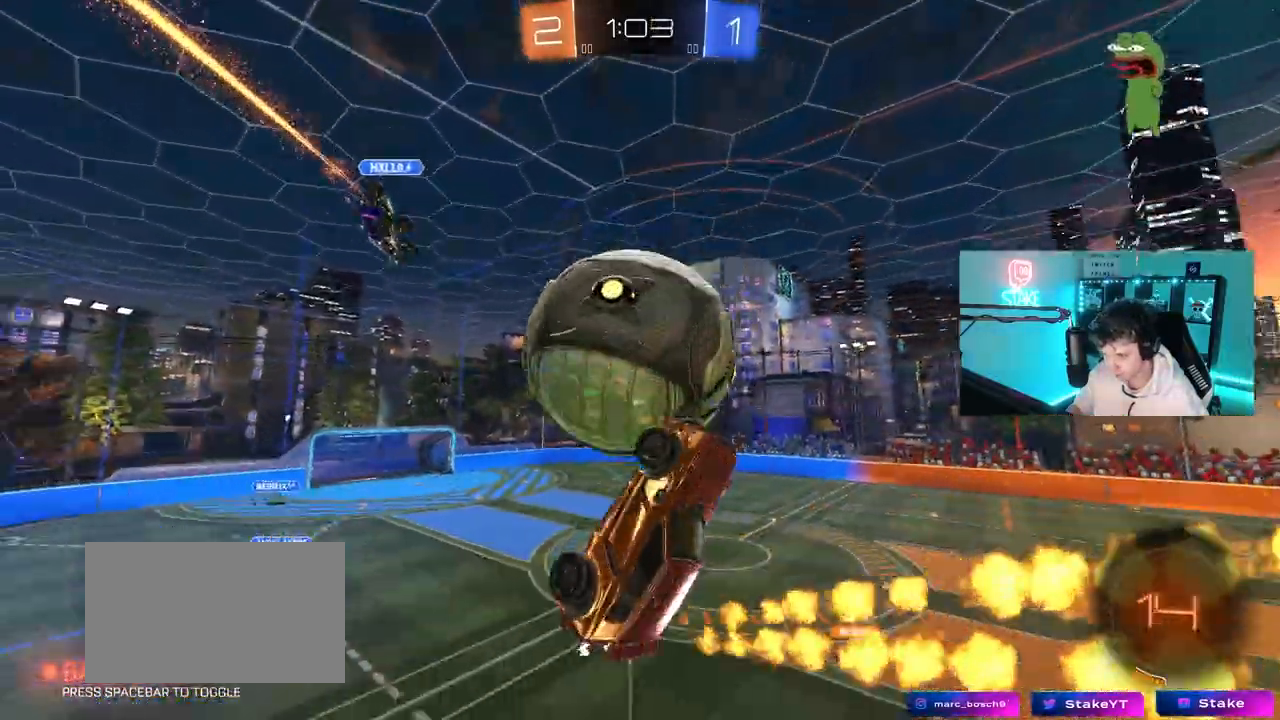
{"keys": ["a", "w"], "mouse": [], "mouse_move": "still", "events": [[83, "w", "up"], [133, "d", "up"], [183, "a", "down"], [183, "w", "down"], [317, "shift", "down"], [467, "shift", "up"]]}